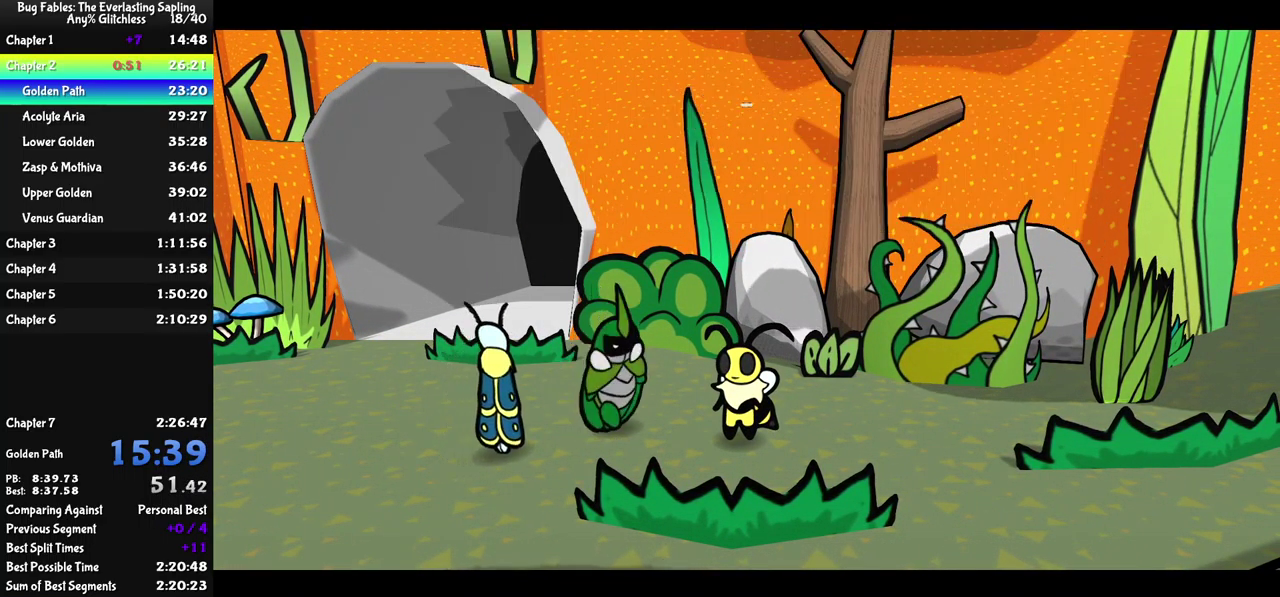
Gameplay with a controller (Xbox layout); each line is a JSON object with the inputs held at the frame after it. "events" lists button and stick changes between this image and that frame as [ms after this image, input, new state], when the widget could be followed in between. Not read: L1 L2 L3 R1 R2 R3 keyboard_mouse.
{"buttons": ["B"], "left_stick": "right", "events": []}
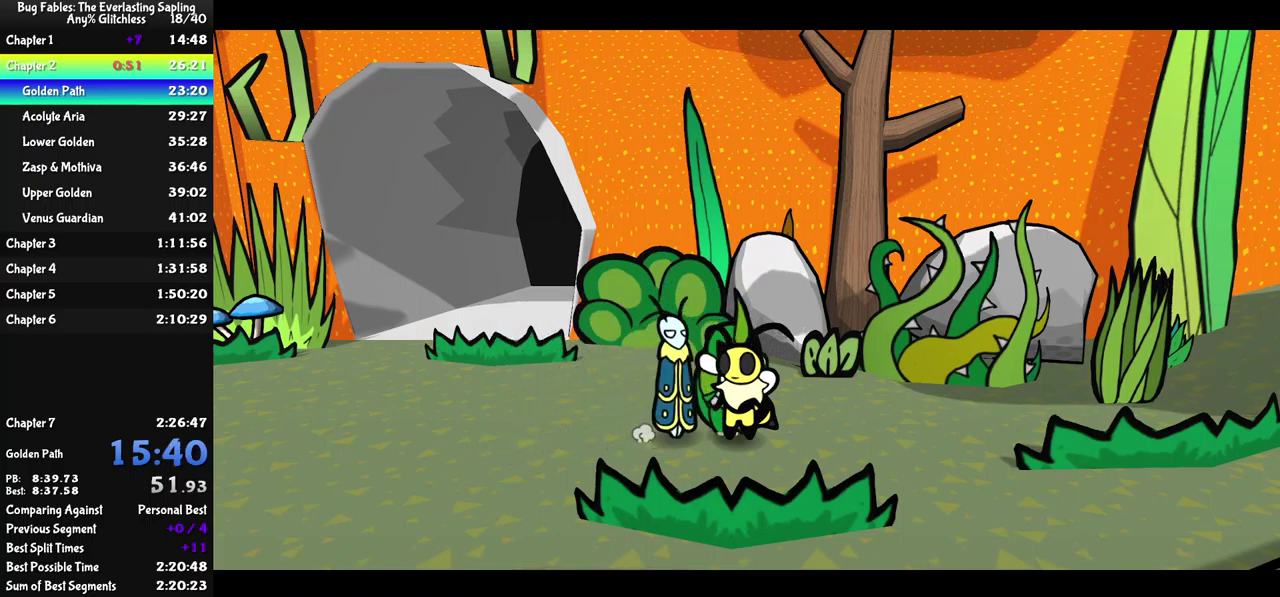
{"buttons": ["B"], "left_stick": "right", "events": [[234, "left_stick", "down-right"], [384, "left_stick", "right"]]}
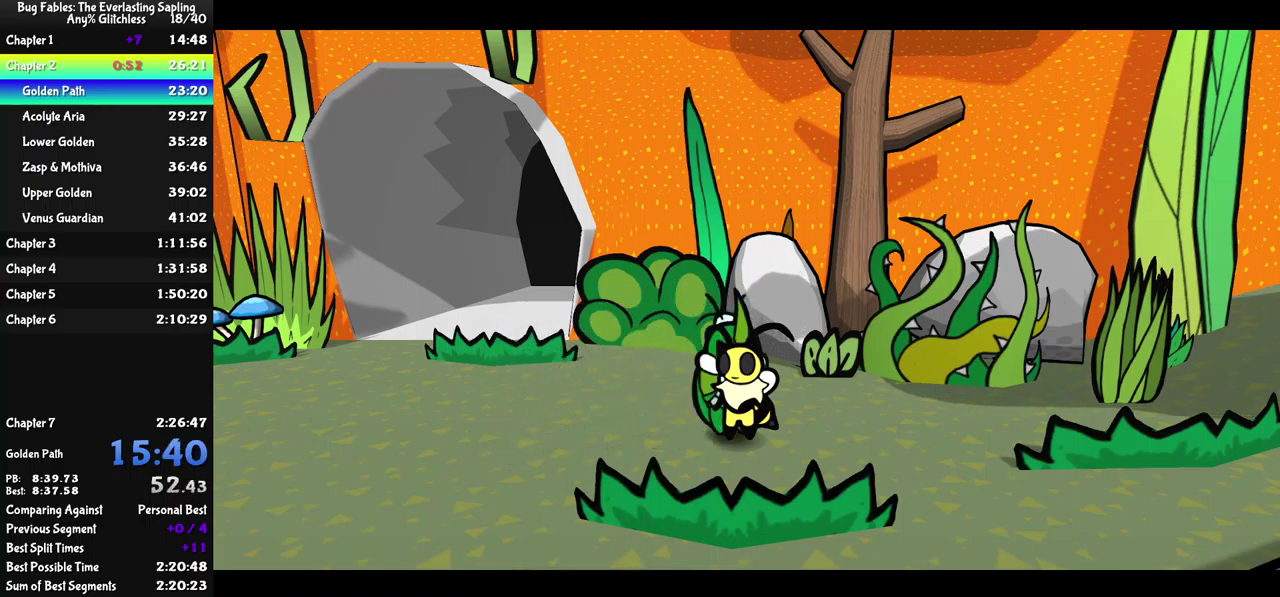
{"buttons": ["B"], "left_stick": "right", "events": []}
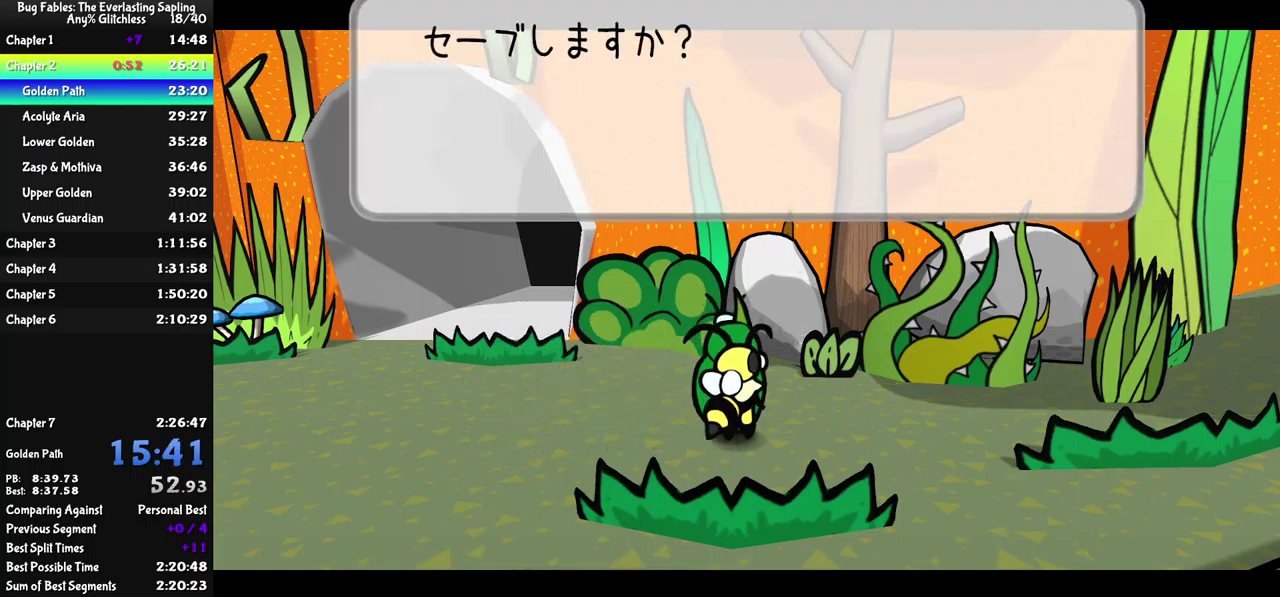
{"buttons": [], "left_stick": "right", "events": [[134, "B", "up"], [200, "B", "down"], [267, "B", "up"], [384, "X", "down"], [450, "X", "up"]]}
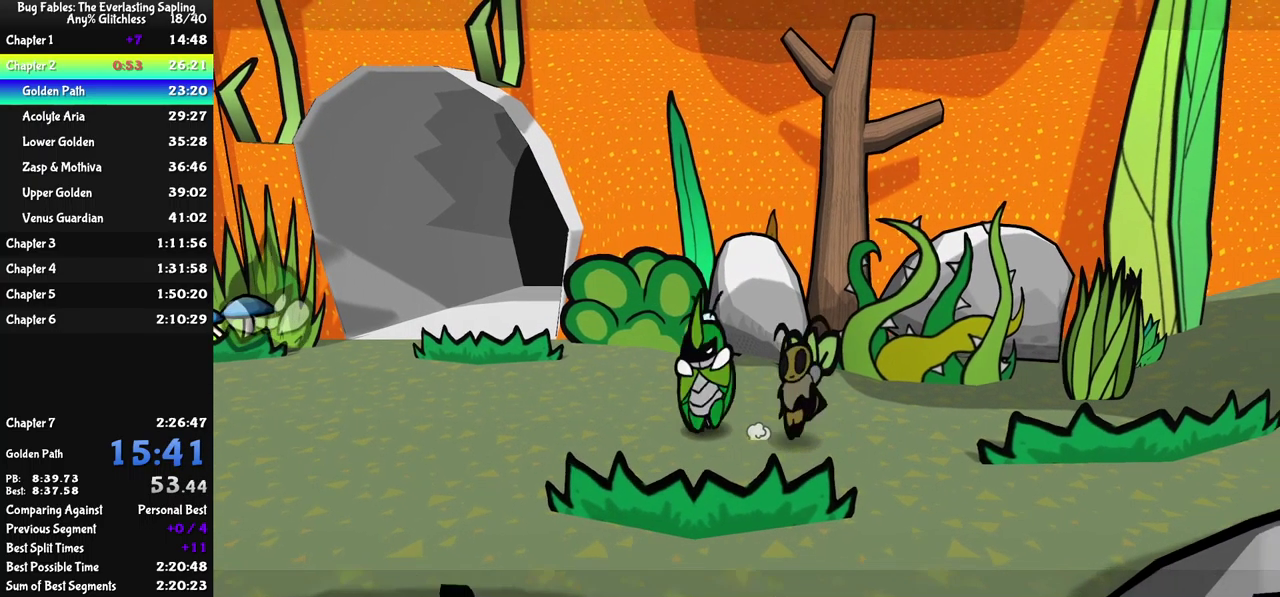
{"buttons": [], "left_stick": "right", "events": [[284, "Y", "down"], [350, "Y", "up"], [400, "Y", "down"], [450, "Y", "up"]]}
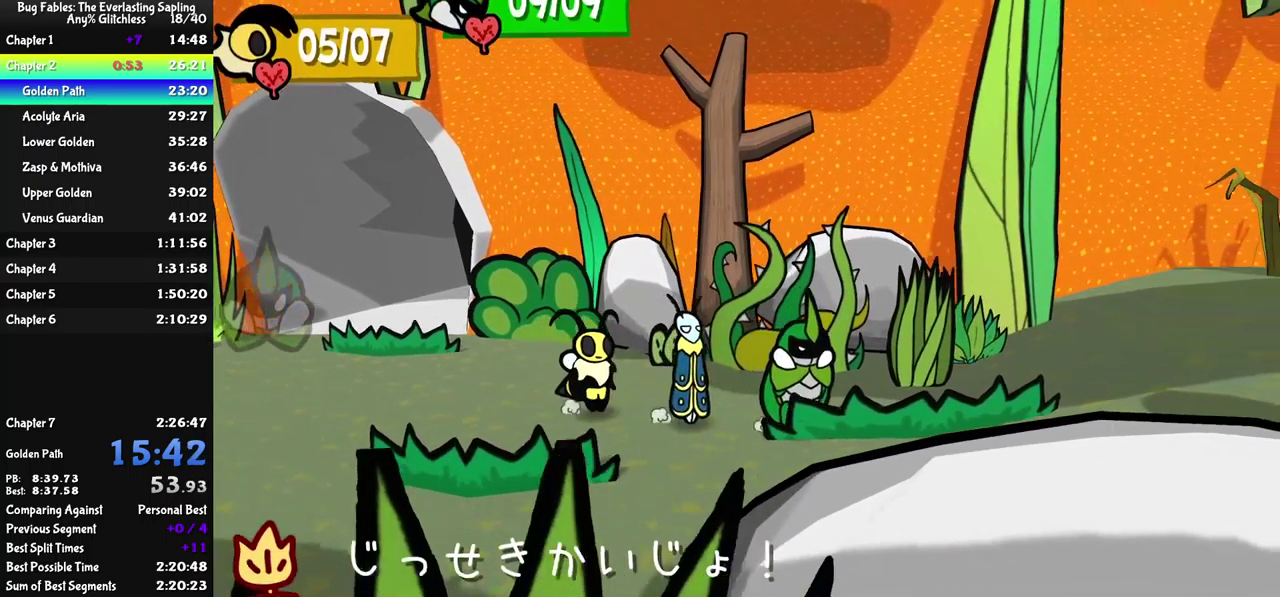
{"buttons": [], "left_stick": "right", "events": []}
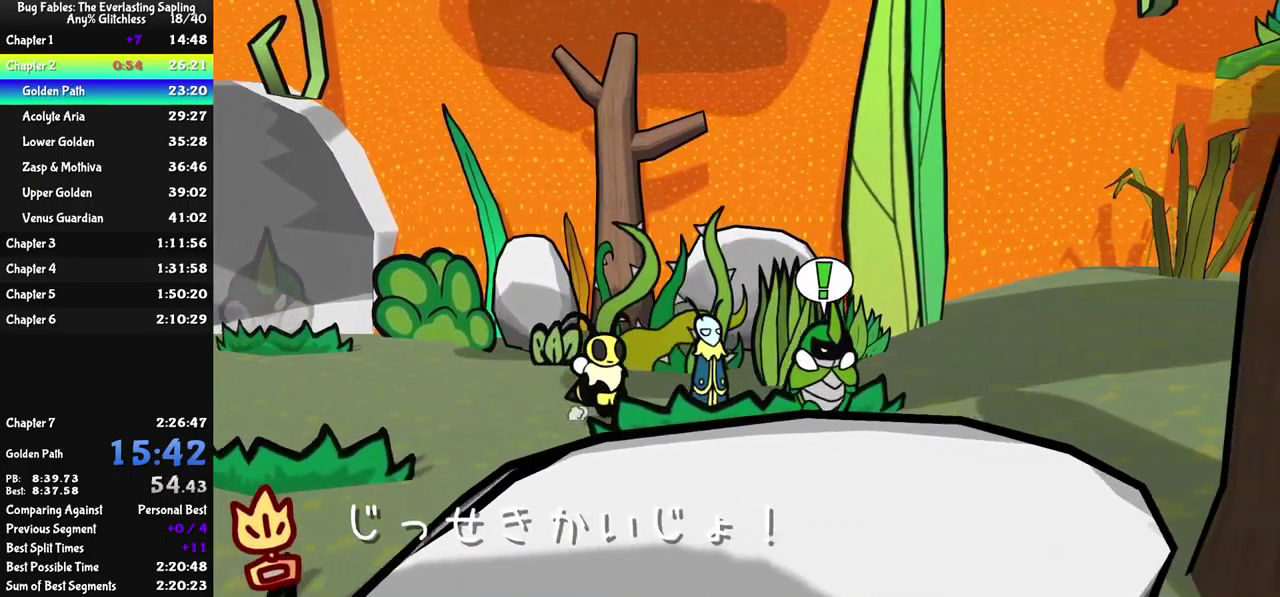
{"buttons": [], "left_stick": "right", "events": []}
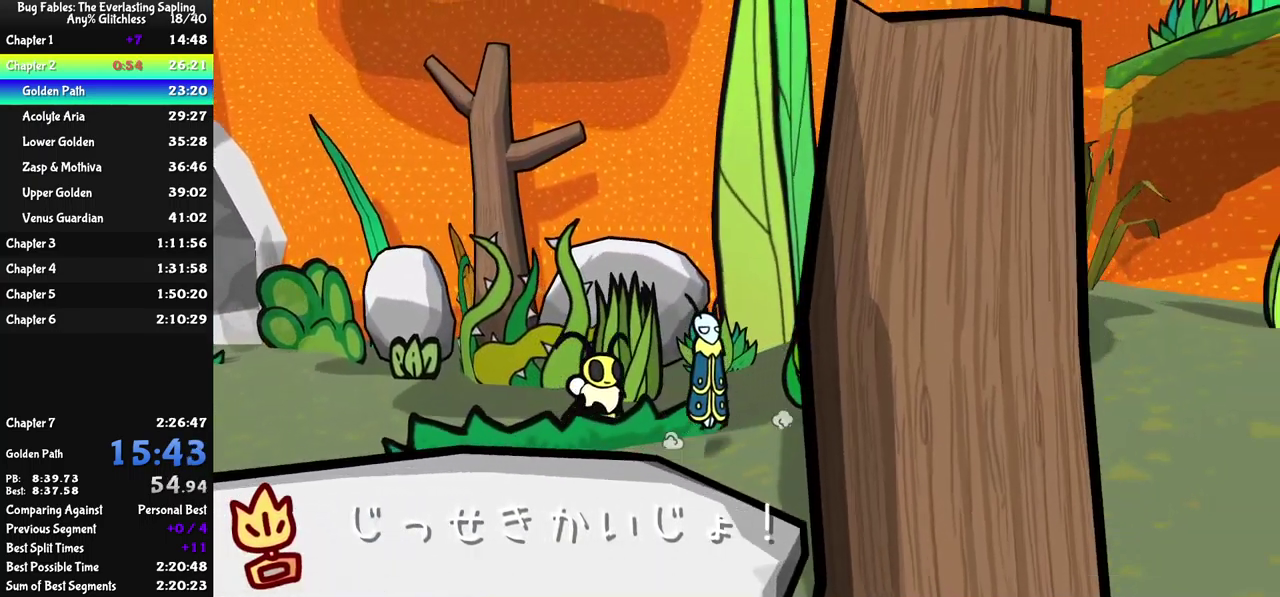
{"buttons": [], "left_stick": "down-right", "events": [[450, "left_stick", "down-right"]]}
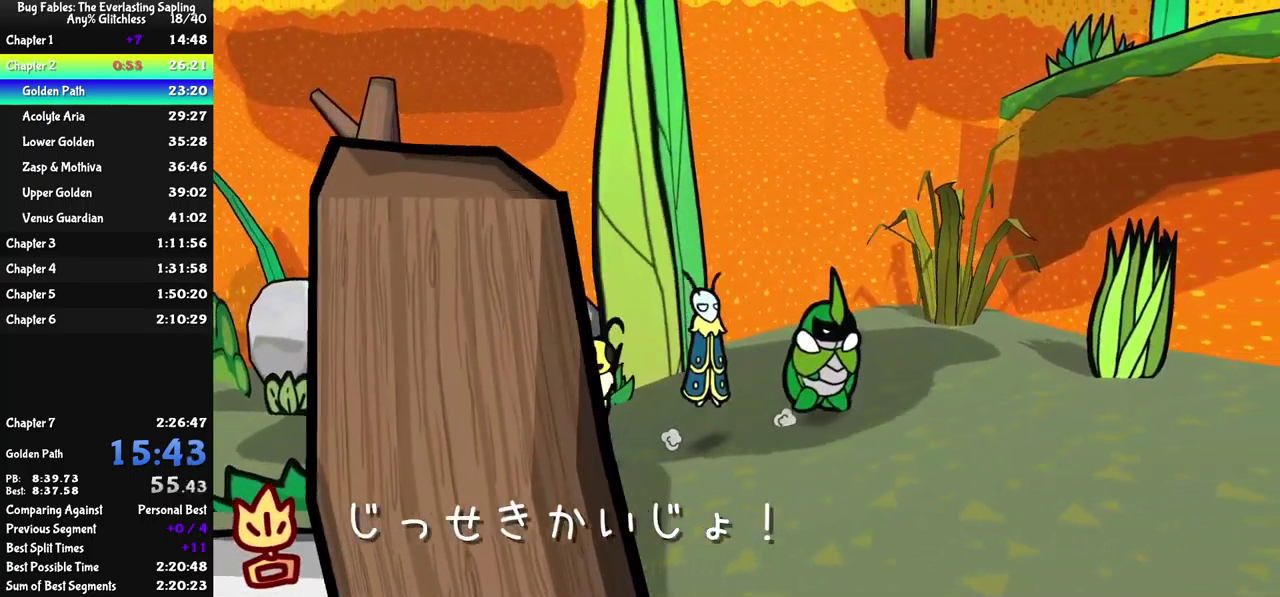
{"buttons": [], "left_stick": "right", "events": [[167, "left_stick", "right"], [284, "left_stick", "down-right"], [467, "left_stick", "right"]]}
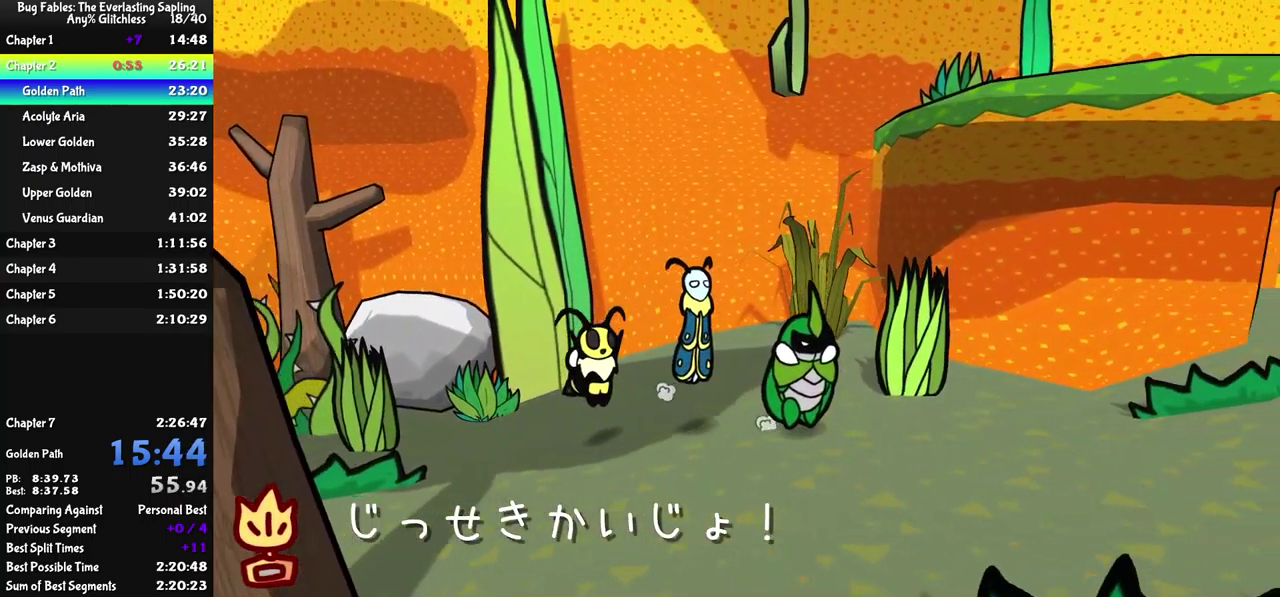
{"buttons": [], "left_stick": "right", "events": []}
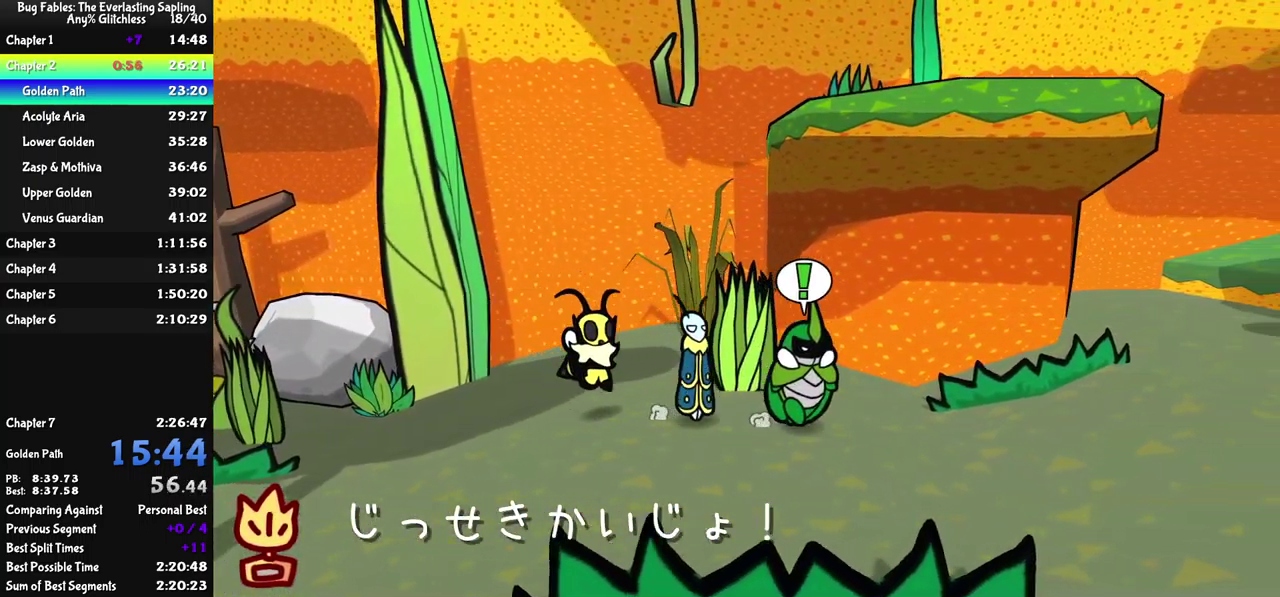
{"buttons": [], "left_stick": "right", "events": [[50, "A", "down"], [117, "A", "up"]]}